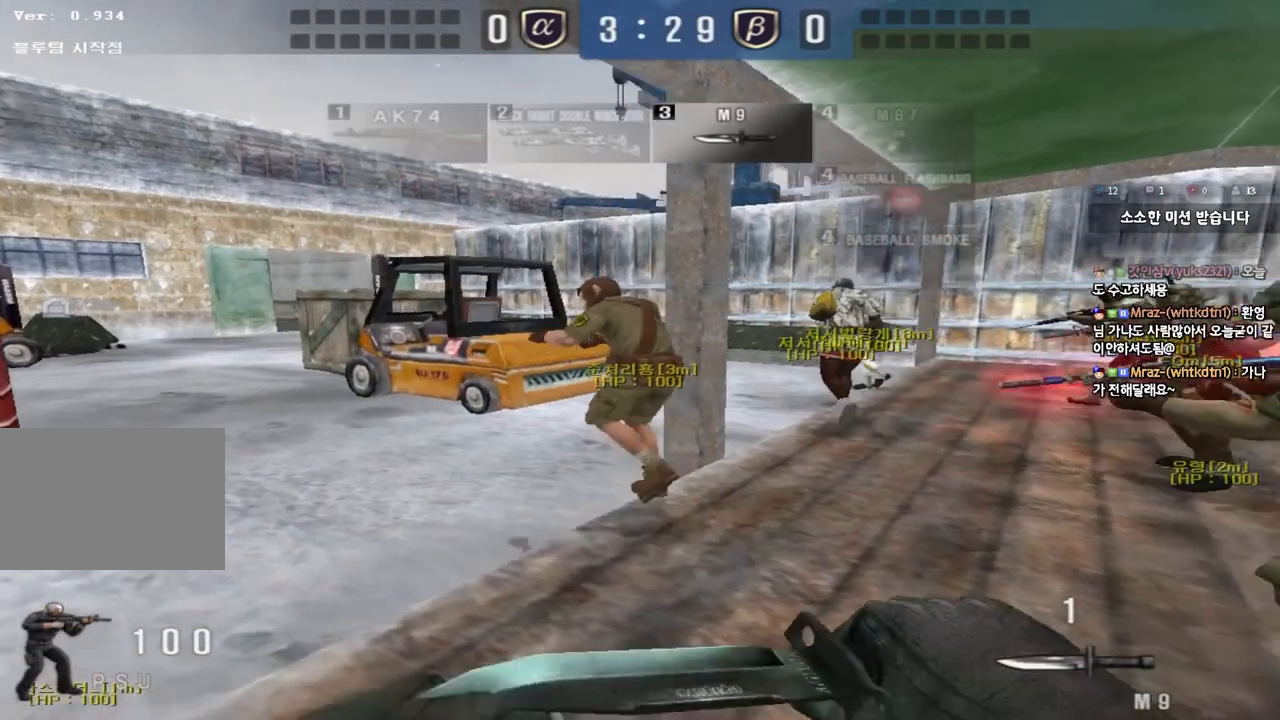
Gameplay with keyboard; each line is a JSON object with the keys held at the frame after it. "events" lists presses ("down") and releases ("up") of "a", "ctrl", "d", "e", "f", "q", "r", "s", "shift", "space", "tab" and "w" between this image and that frame as [ms after this image, input, new state], when the widget could be followed in between. No other keys are recorded. Mouse input is not recorded.
{"keys": ["a", "w"], "events": []}
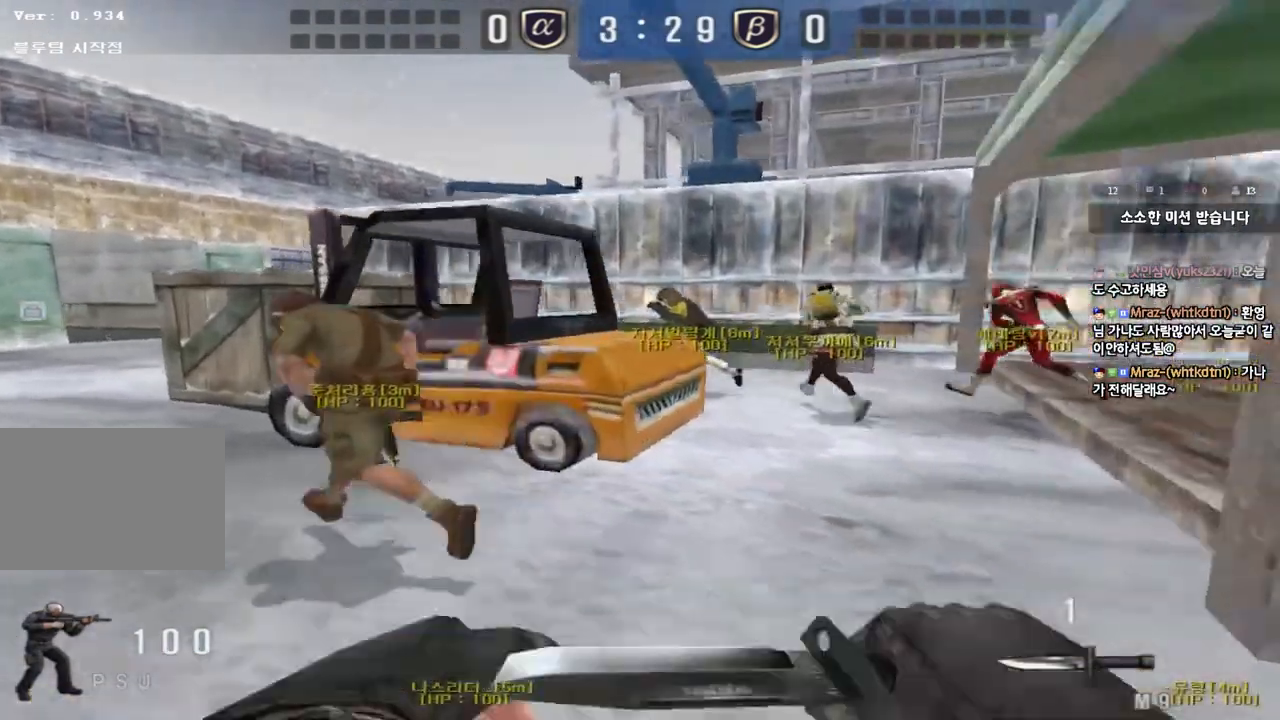
{"keys": ["a", "w"], "events": []}
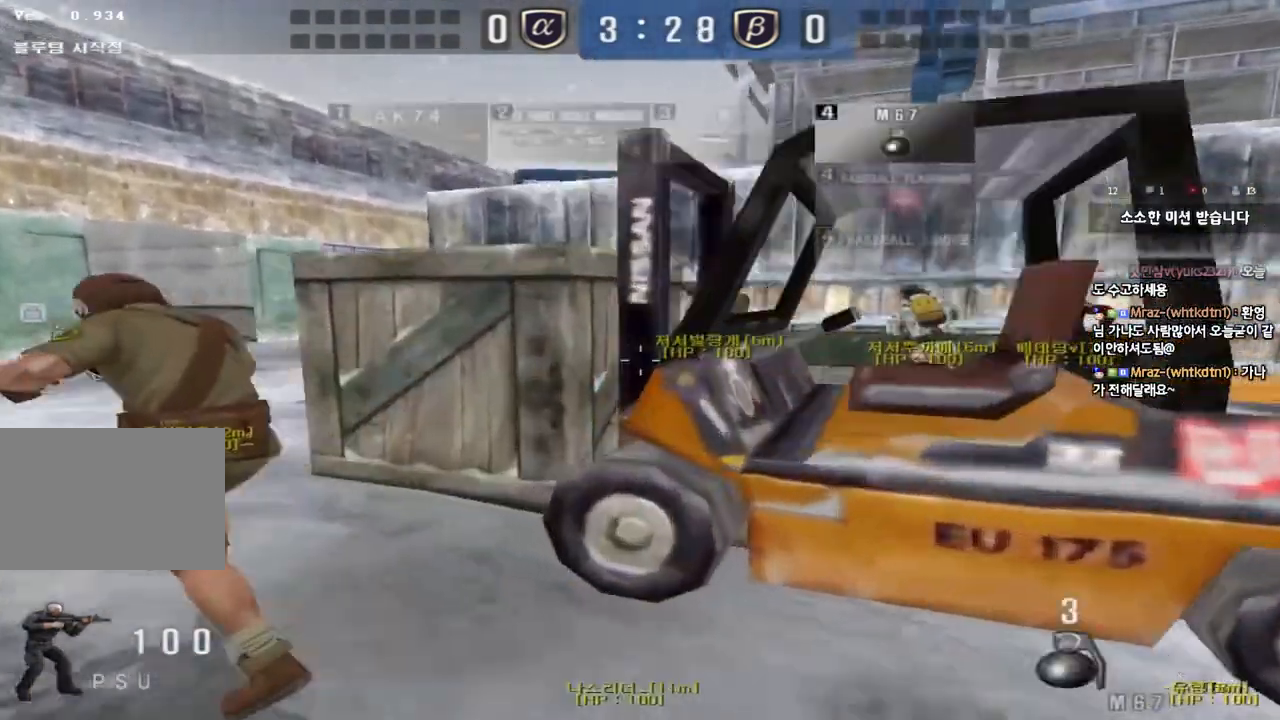
{"keys": ["a", "w"], "events": []}
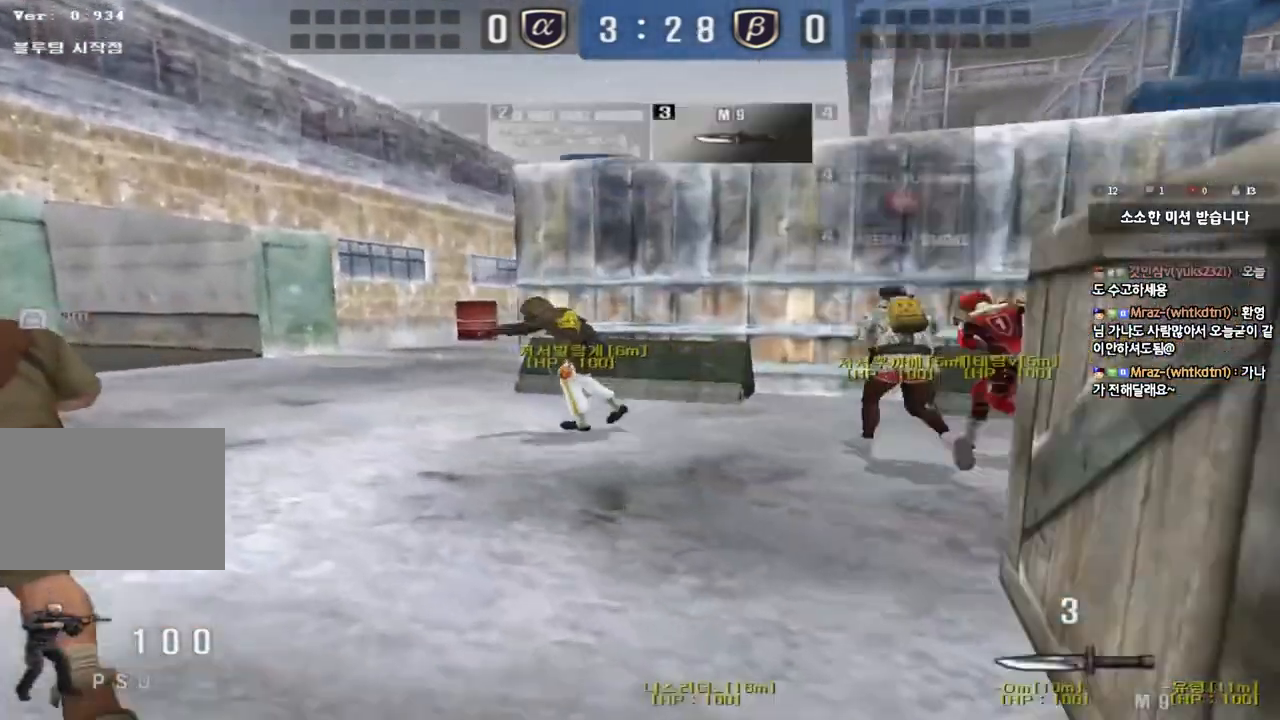
{"keys": ["a", "w"], "events": []}
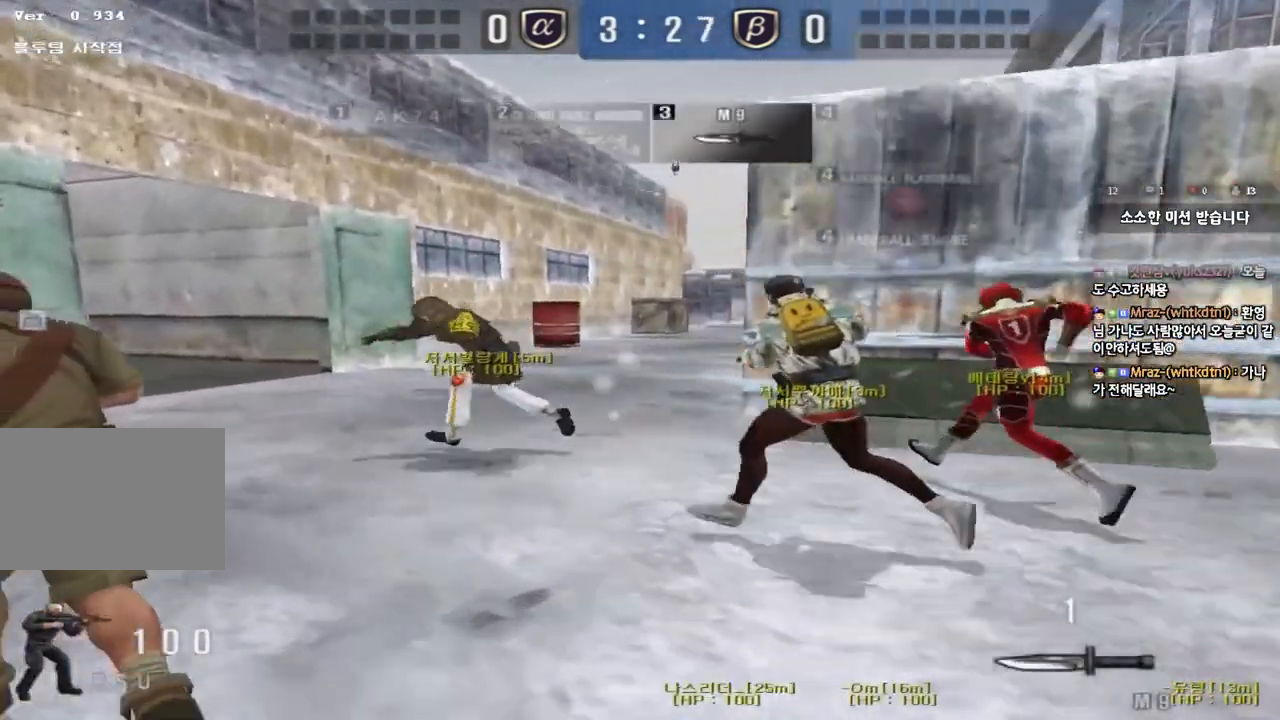
{"keys": ["a", "w"], "events": []}
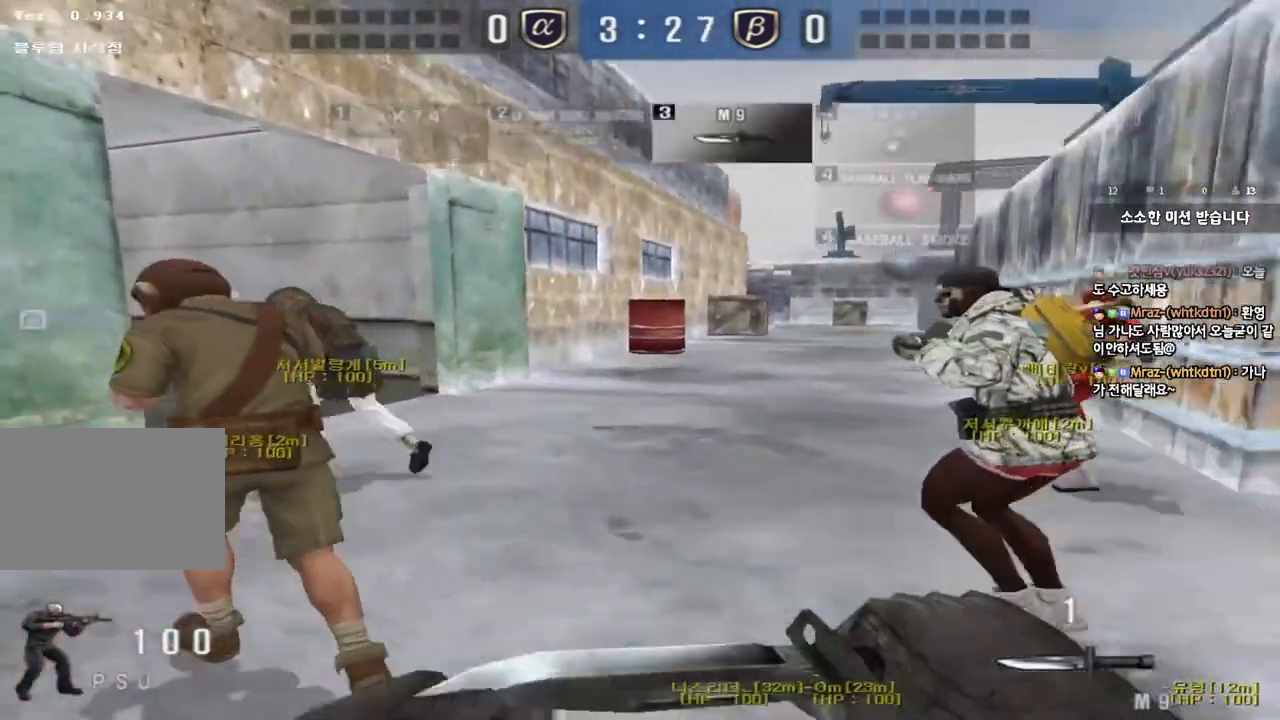
{"keys": ["d", "tab", "w"], "events": [[33, "a", "up"], [67, "d", "down"], [200, "tab", "down"]]}
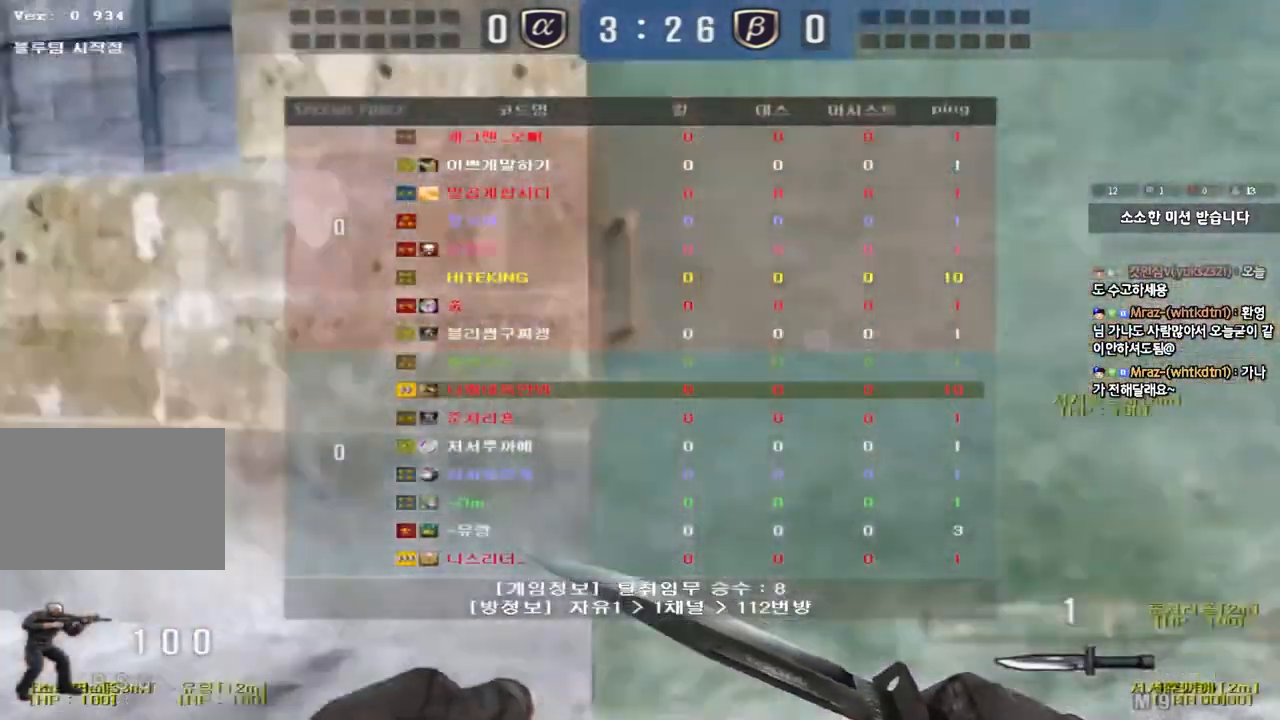
{"keys": ["d", "tab", "w"], "events": []}
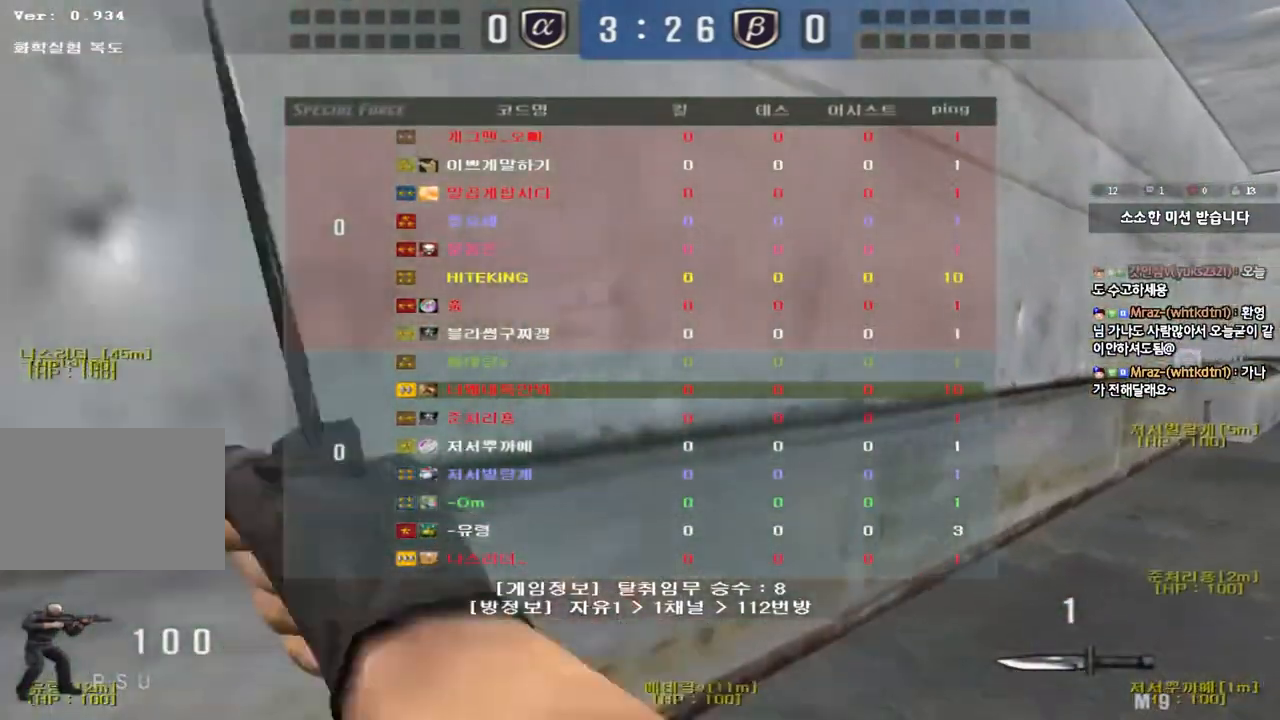
{"keys": ["d", "tab", "w"], "events": []}
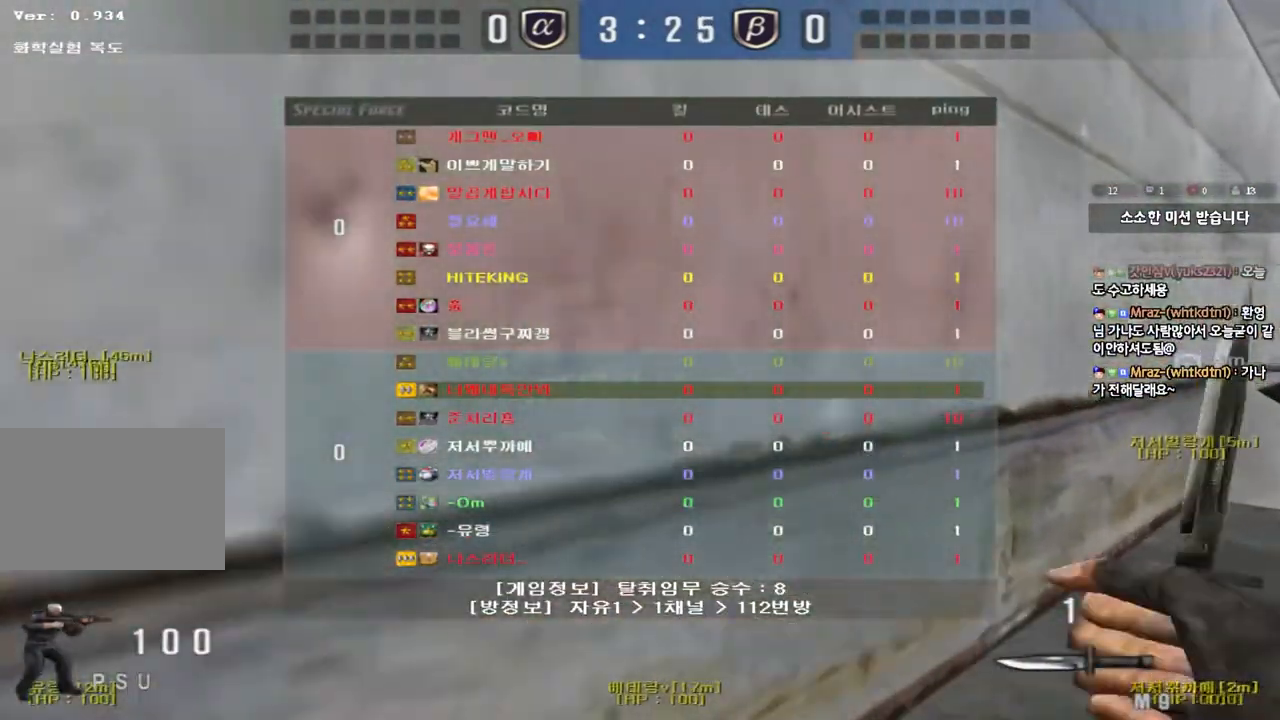
{"keys": ["d", "tab", "w"], "events": []}
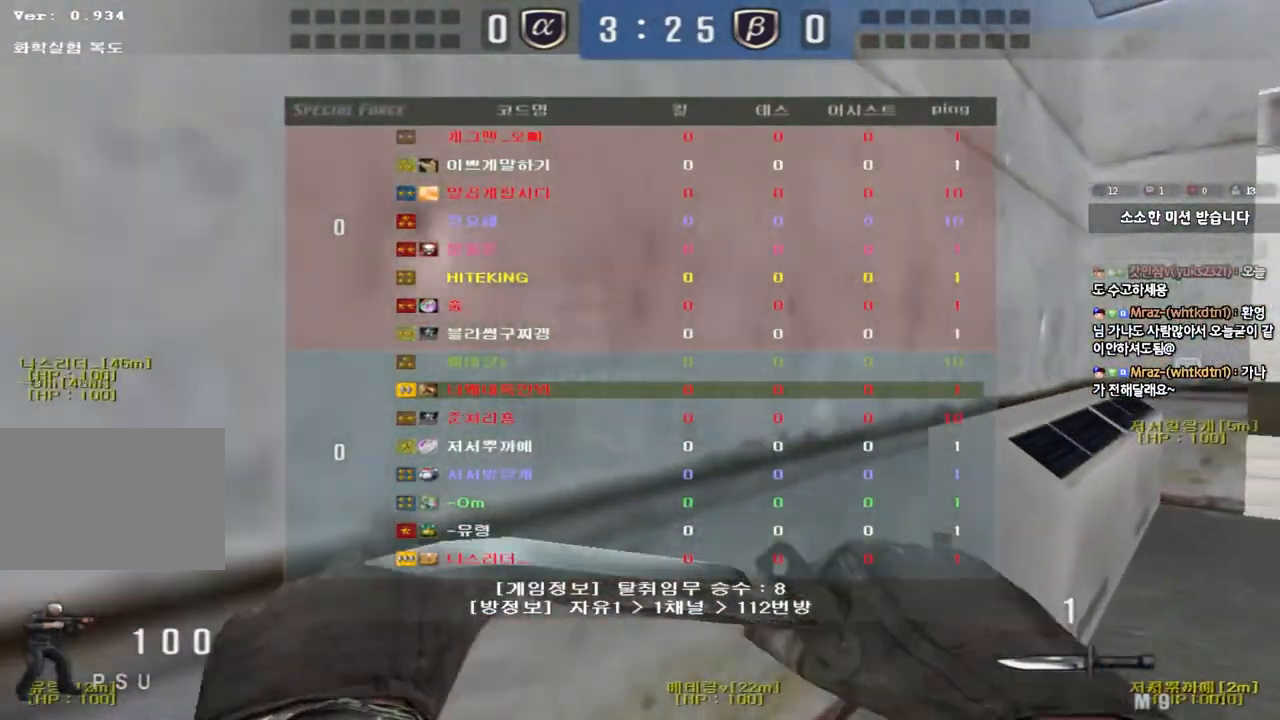
{"keys": ["d", "w"], "events": [[400, "tab", "up"]]}
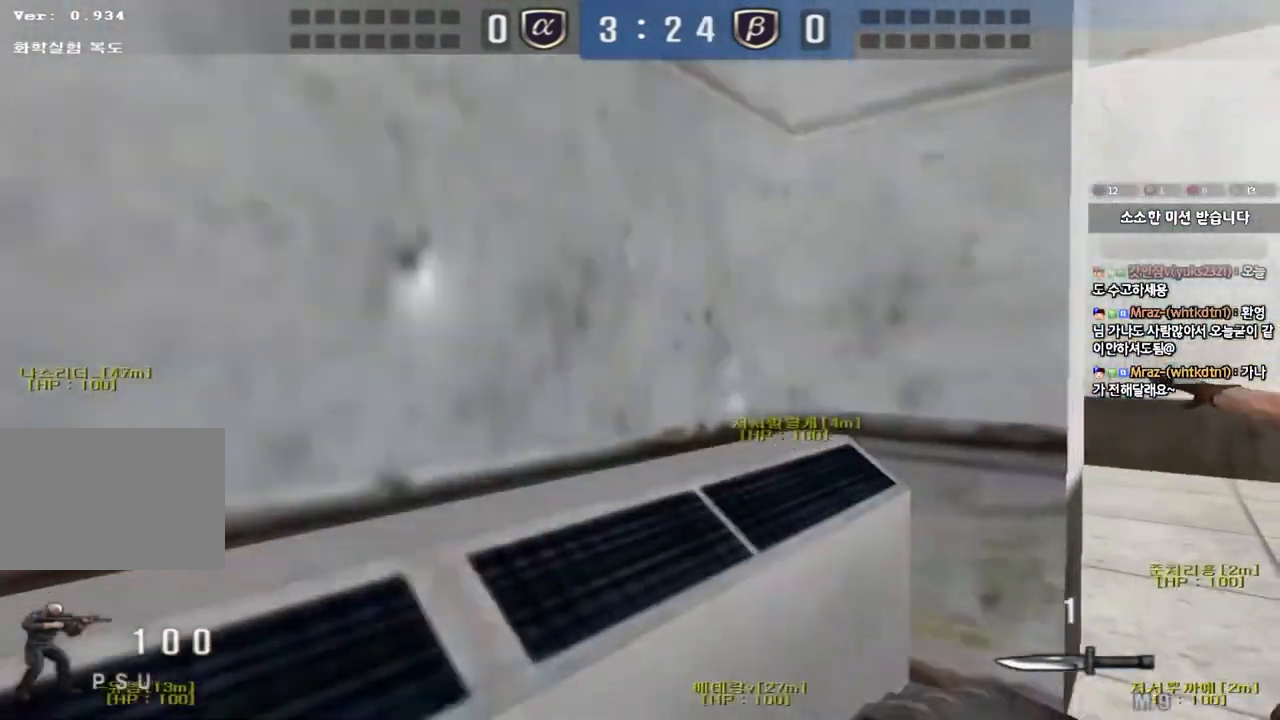
{"keys": ["a", "w"], "events": [[333, "d", "up"], [350, "a", "down"]]}
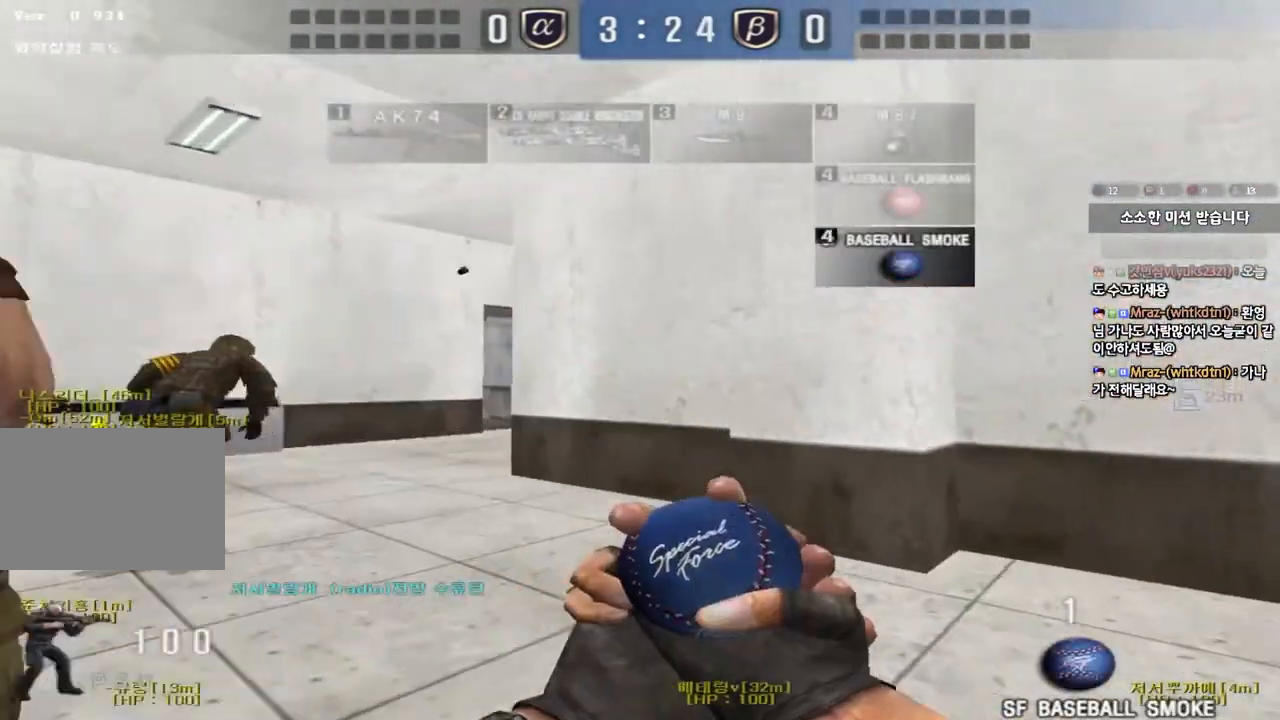
{"keys": ["a", "w"], "events": []}
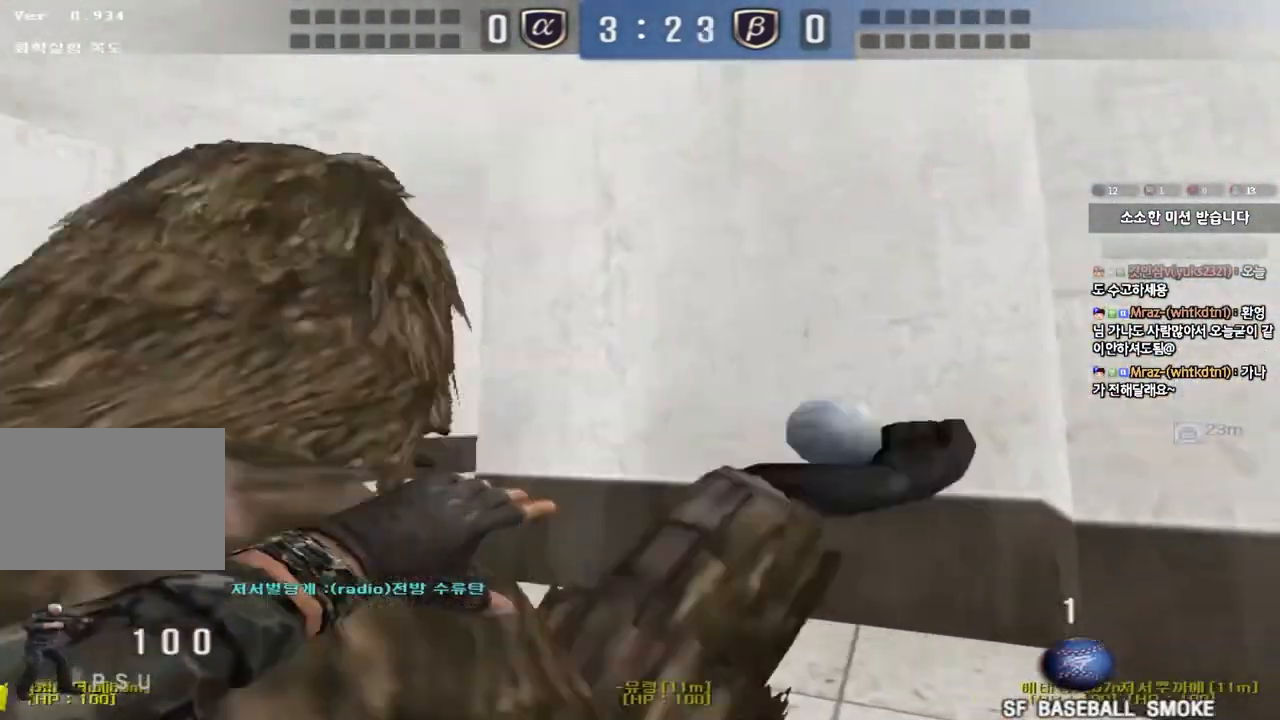
{"keys": ["d", "w"], "events": [[183, "space", "down"], [350, "space", "up"], [483, "a", "up"], [500, "d", "down"]]}
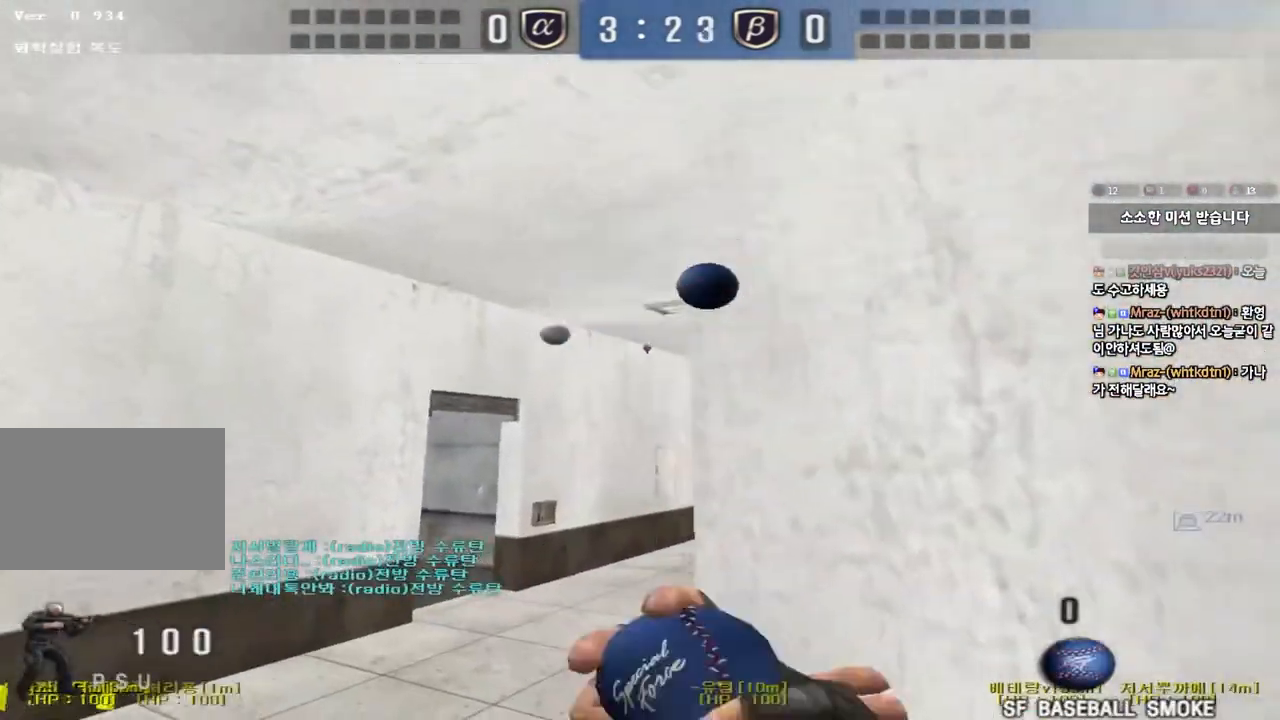
{"keys": ["a", "w"], "events": [[300, "d", "up"], [317, "a", "down"]]}
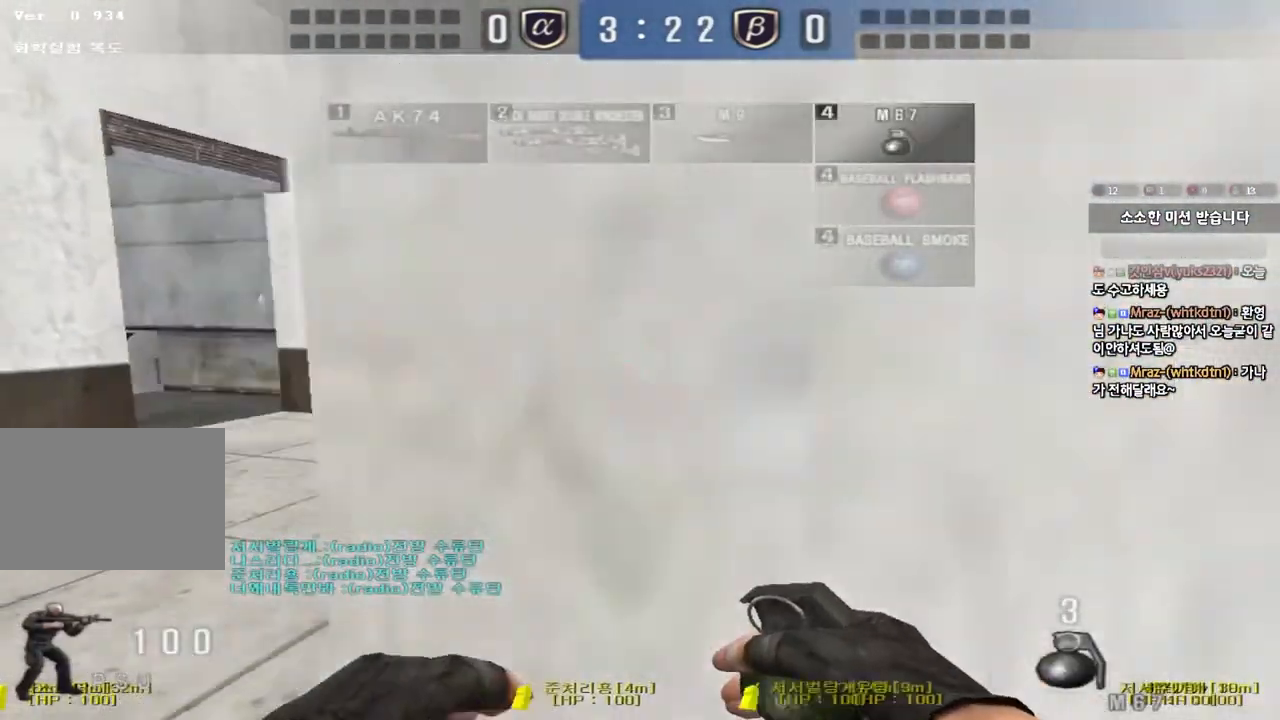
{"keys": ["a", "w"], "events": [[117, "space", "down"], [233, "space", "up"]]}
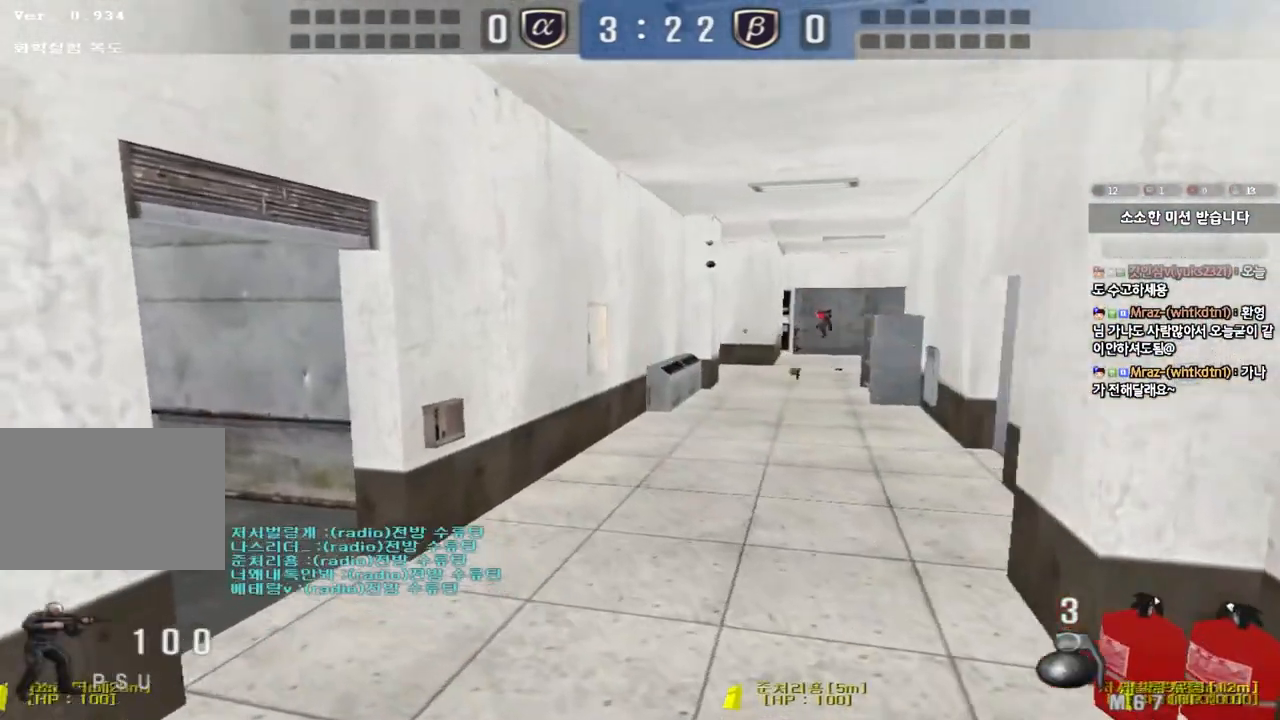
{"keys": ["a", "w"], "events": []}
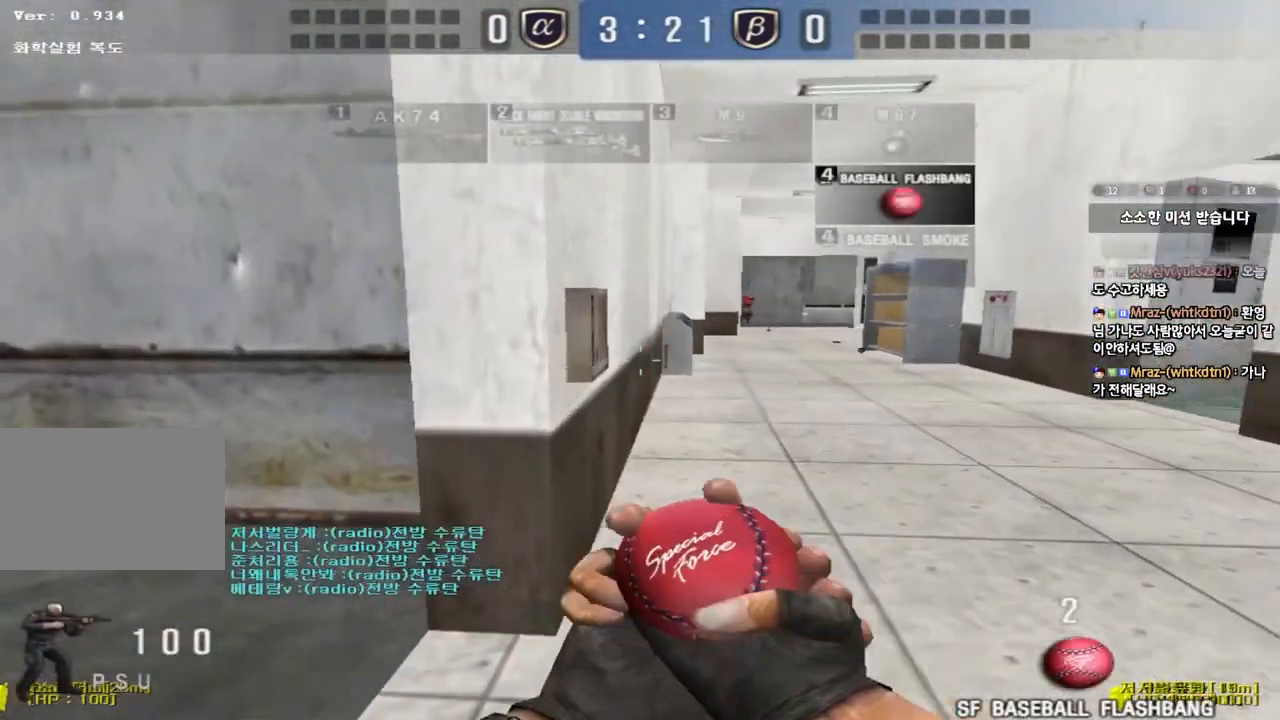
{"keys": ["a", "w"], "events": []}
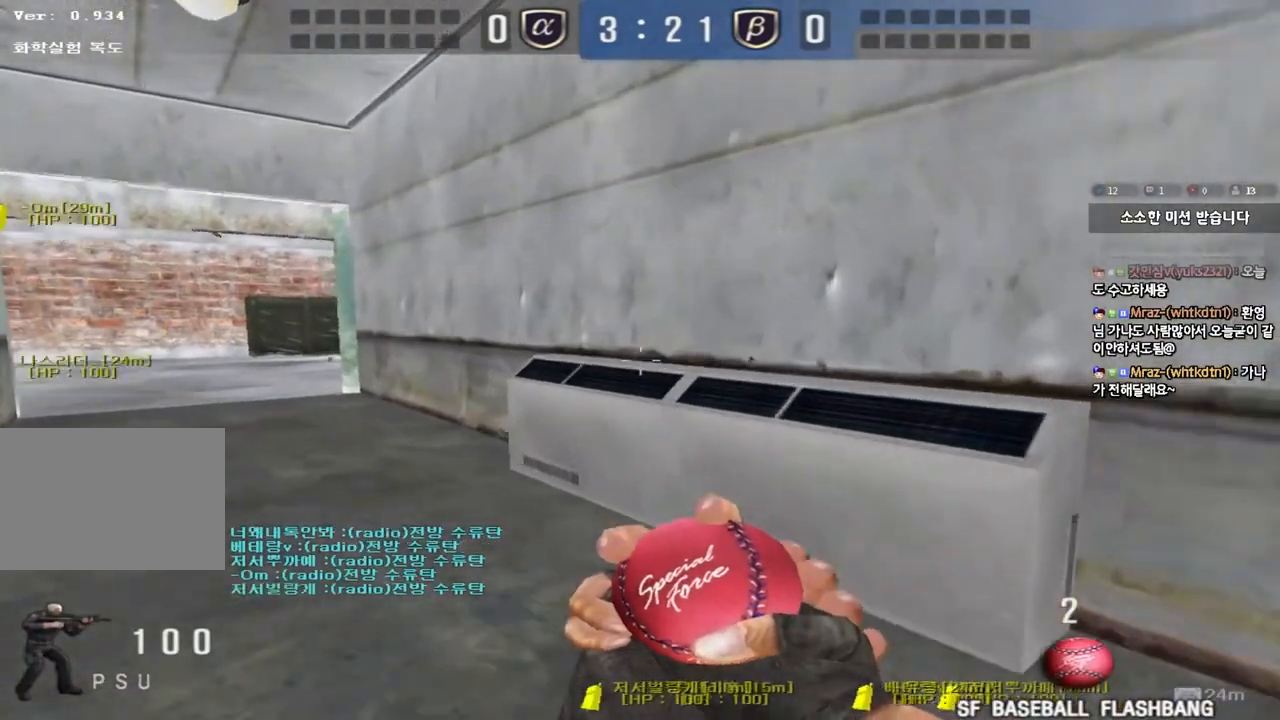
{"keys": ["a", "w"], "events": []}
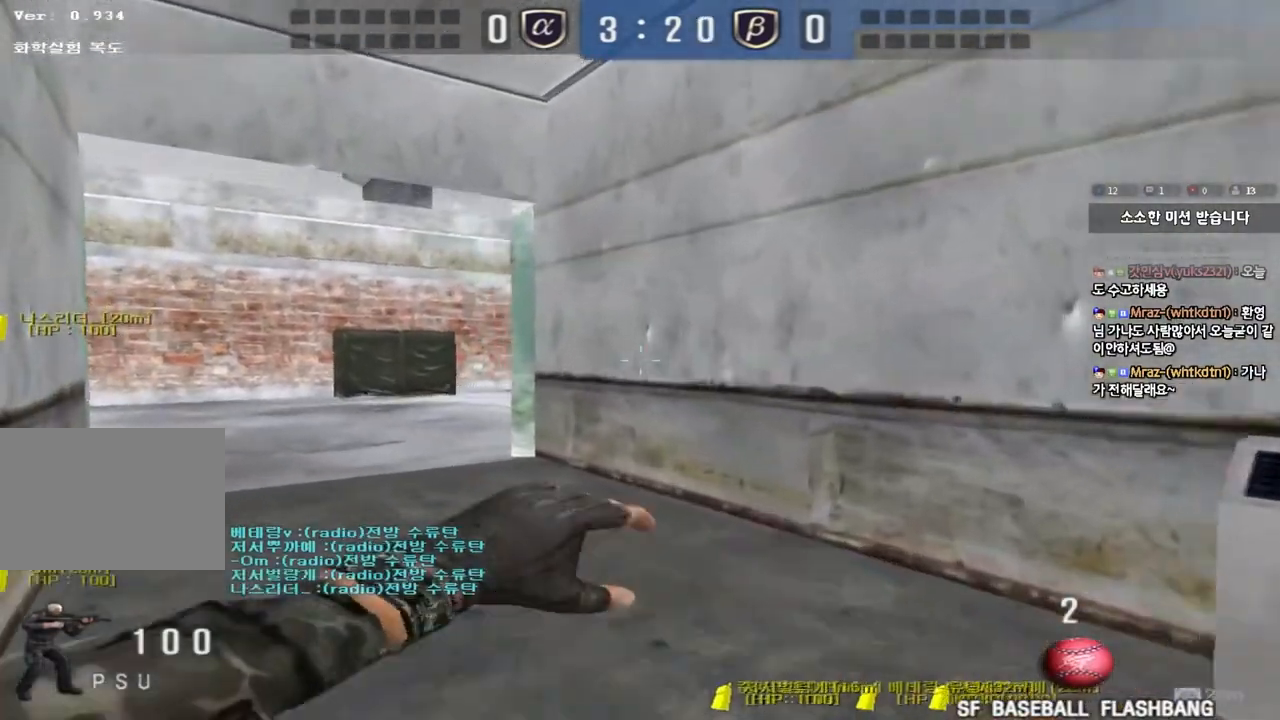
{"keys": ["w"], "events": [[217, "a", "up"], [267, "d", "down"], [383, "d", "up"]]}
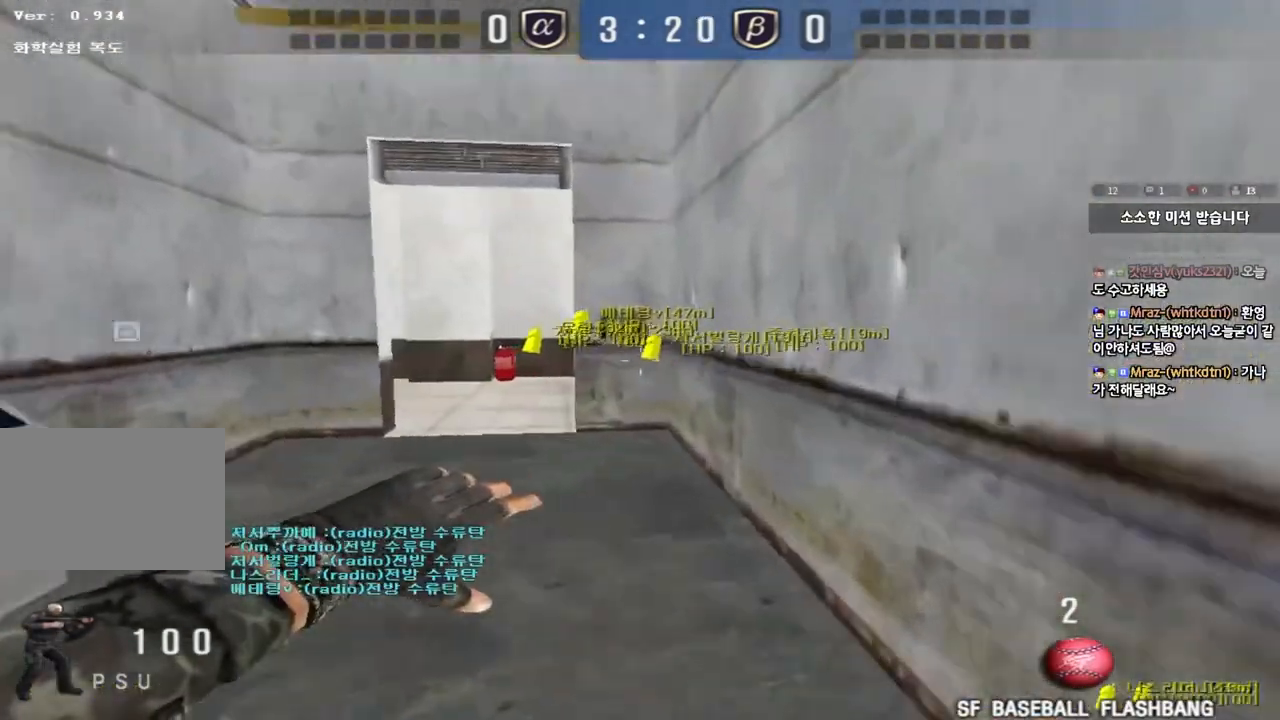
{"keys": ["a"], "events": [[17, "a", "down"], [467, "w", "up"]]}
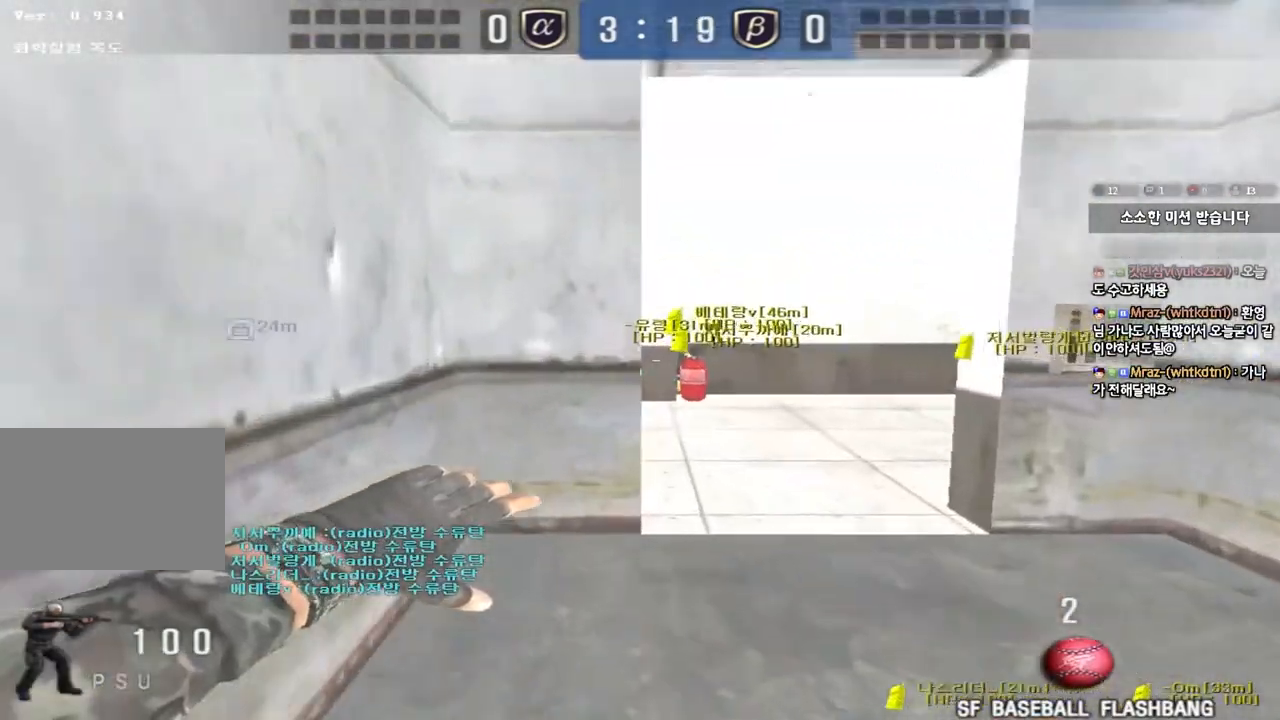
{"keys": ["ctrl"], "events": [[100, "s", "down"], [183, "ctrl", "down"], [333, "s", "up"], [350, "a", "up"]]}
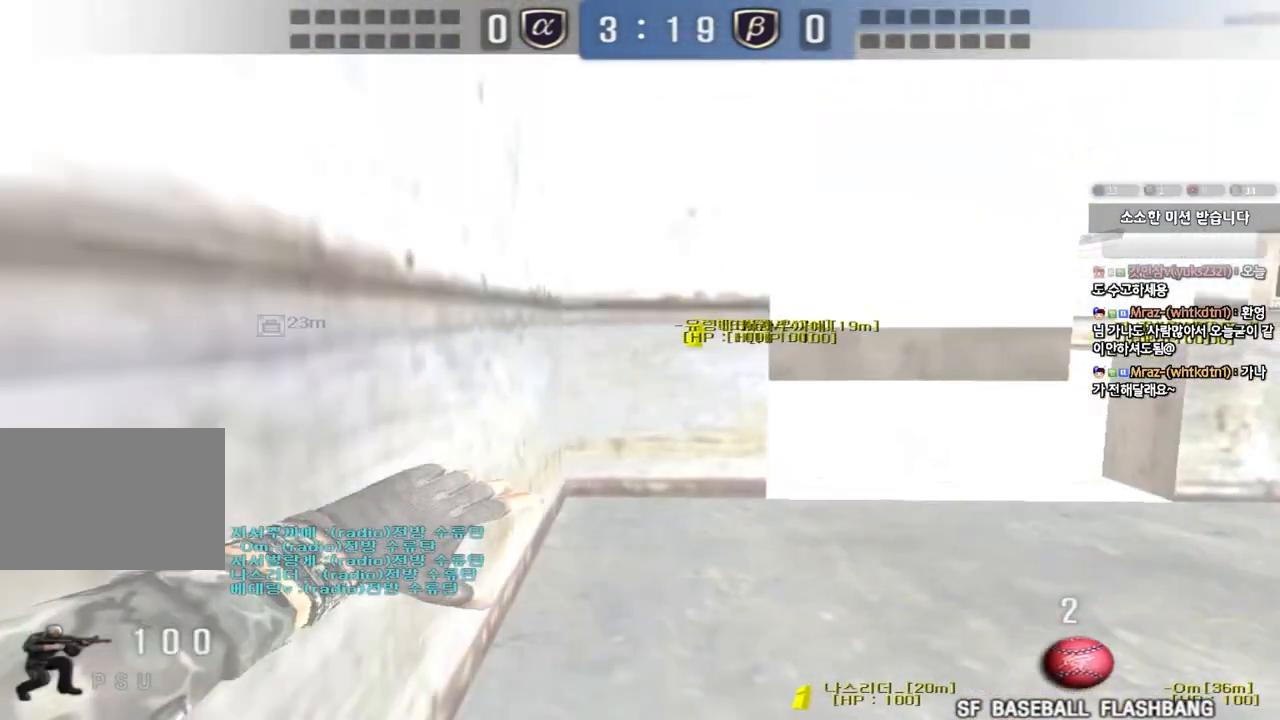
{"keys": ["a", "w"], "events": [[450, "a", "down"], [483, "w", "down"], [500, "ctrl", "up"]]}
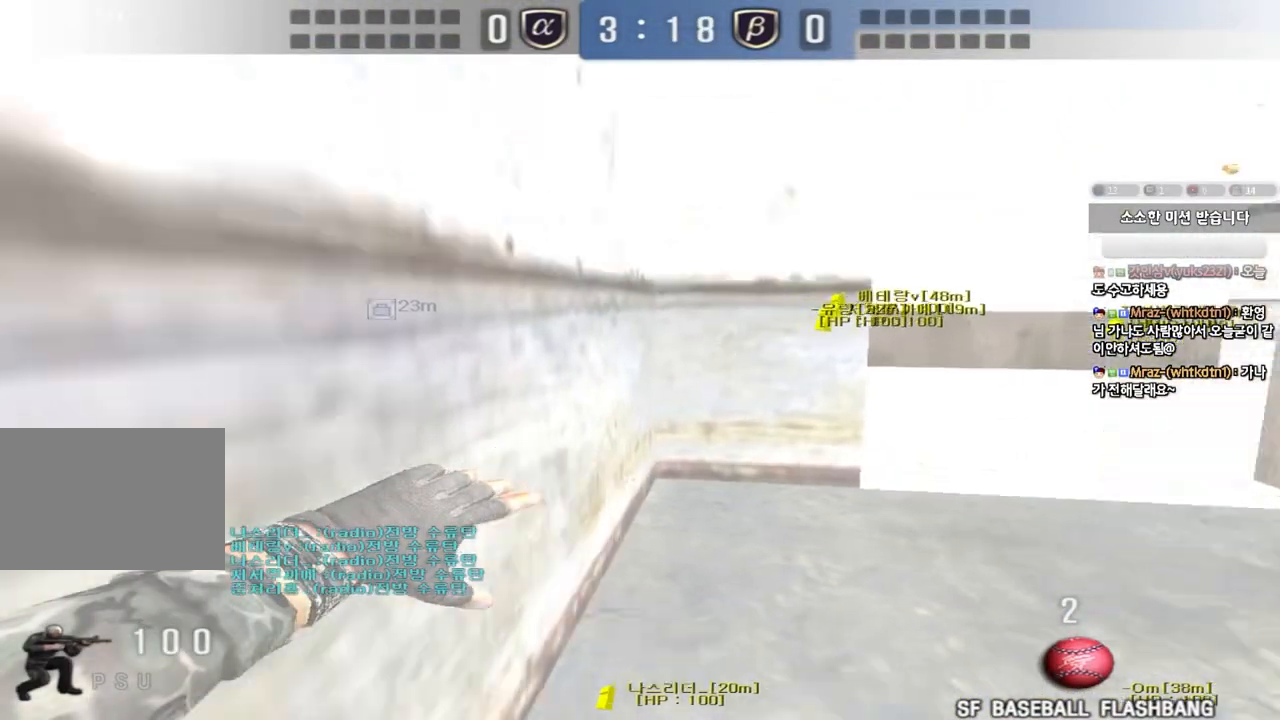
{"keys": ["a", "w"], "events": []}
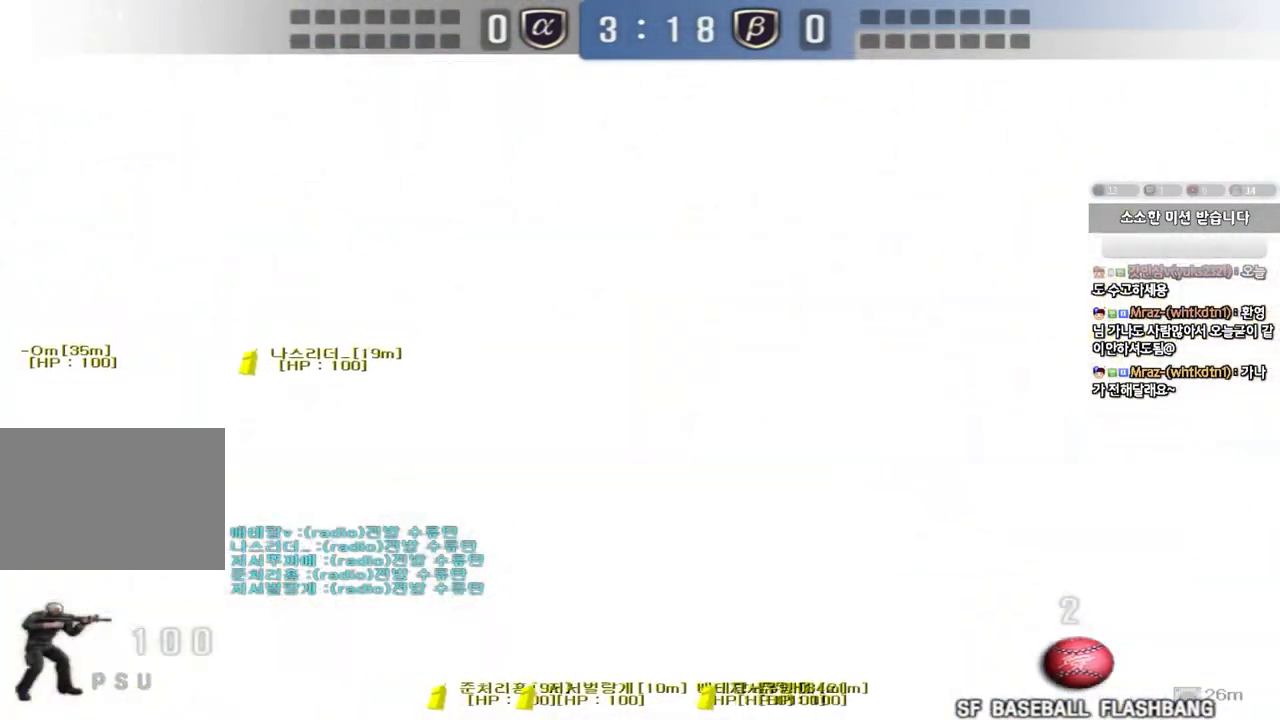
{"keys": ["w"], "events": [[250, "w", "up"], [267, "a", "up"], [350, "w", "down"]]}
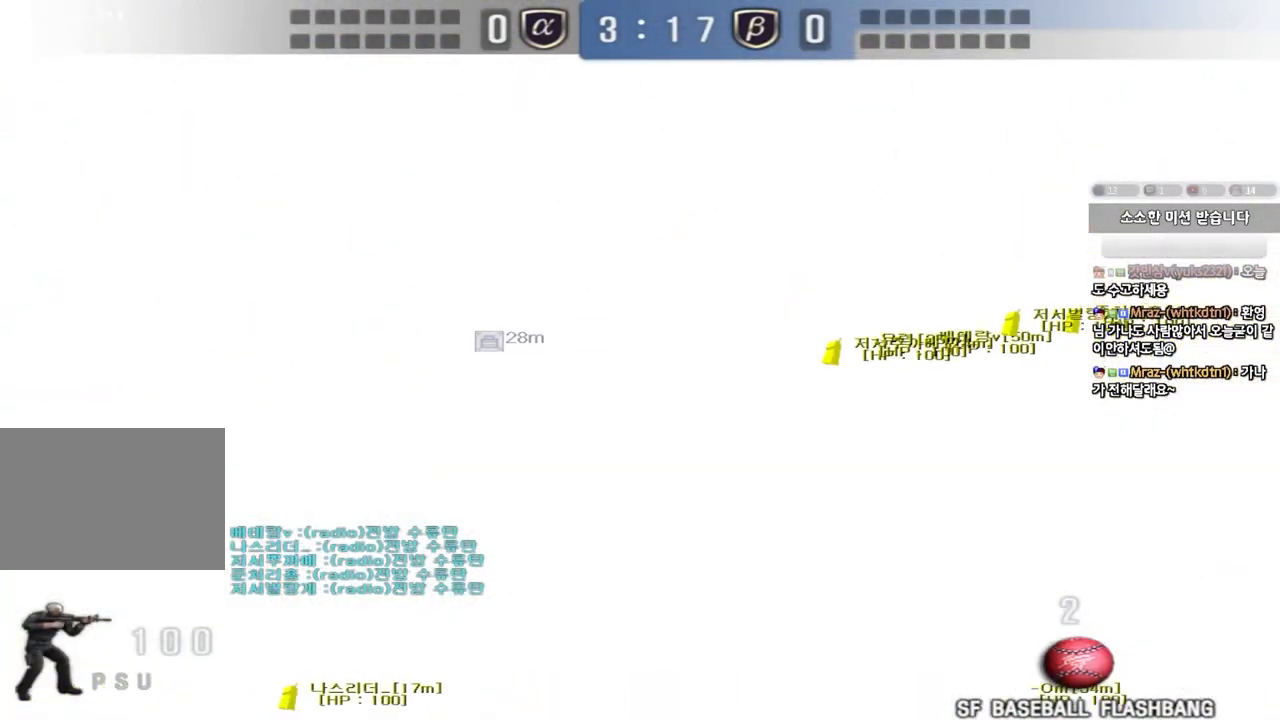
{"keys": [], "events": [[183, "w", "up"]]}
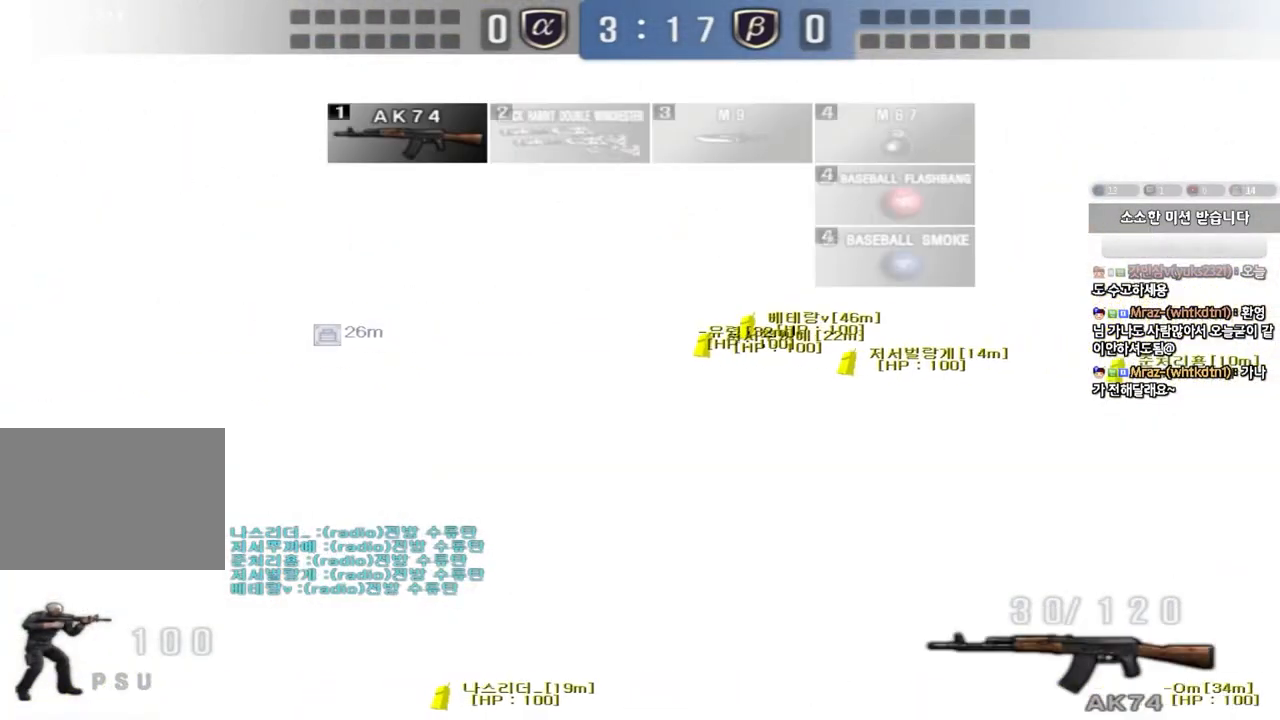
{"keys": ["s"], "events": [[500, "s", "down"]]}
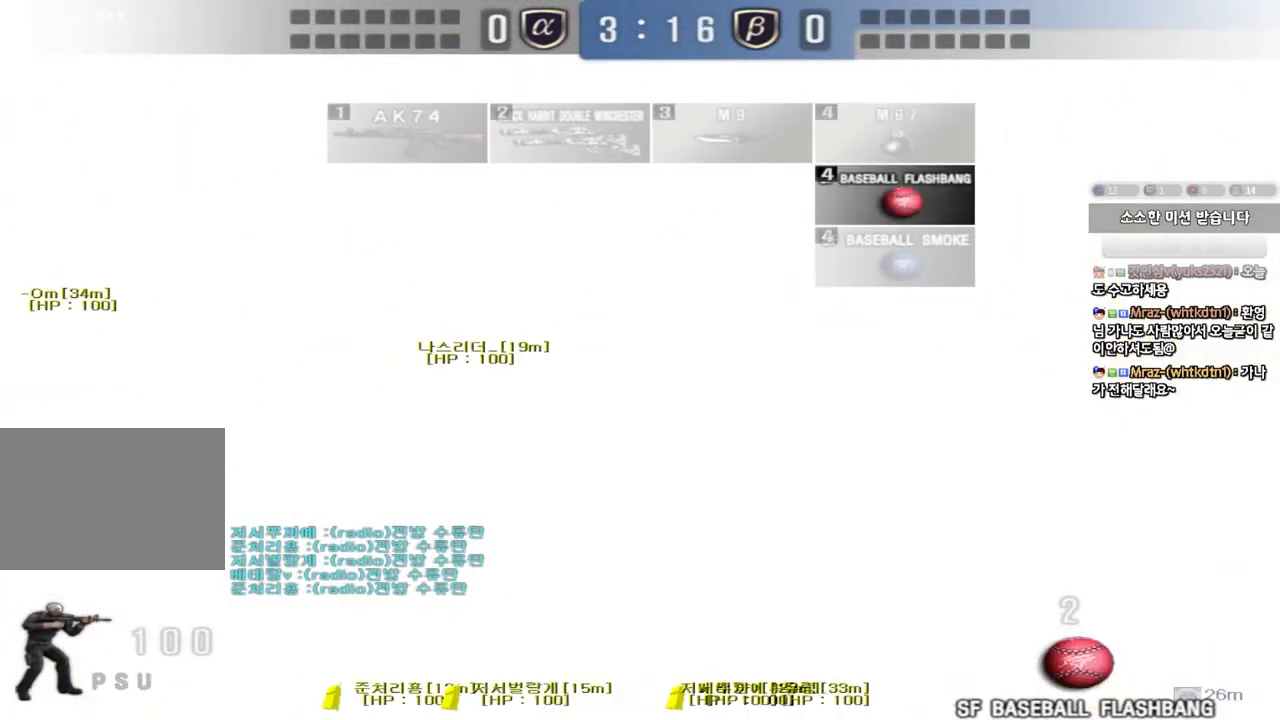
{"keys": [], "events": [[233, "shift", "down"], [283, "s", "up"], [467, "shift", "up"]]}
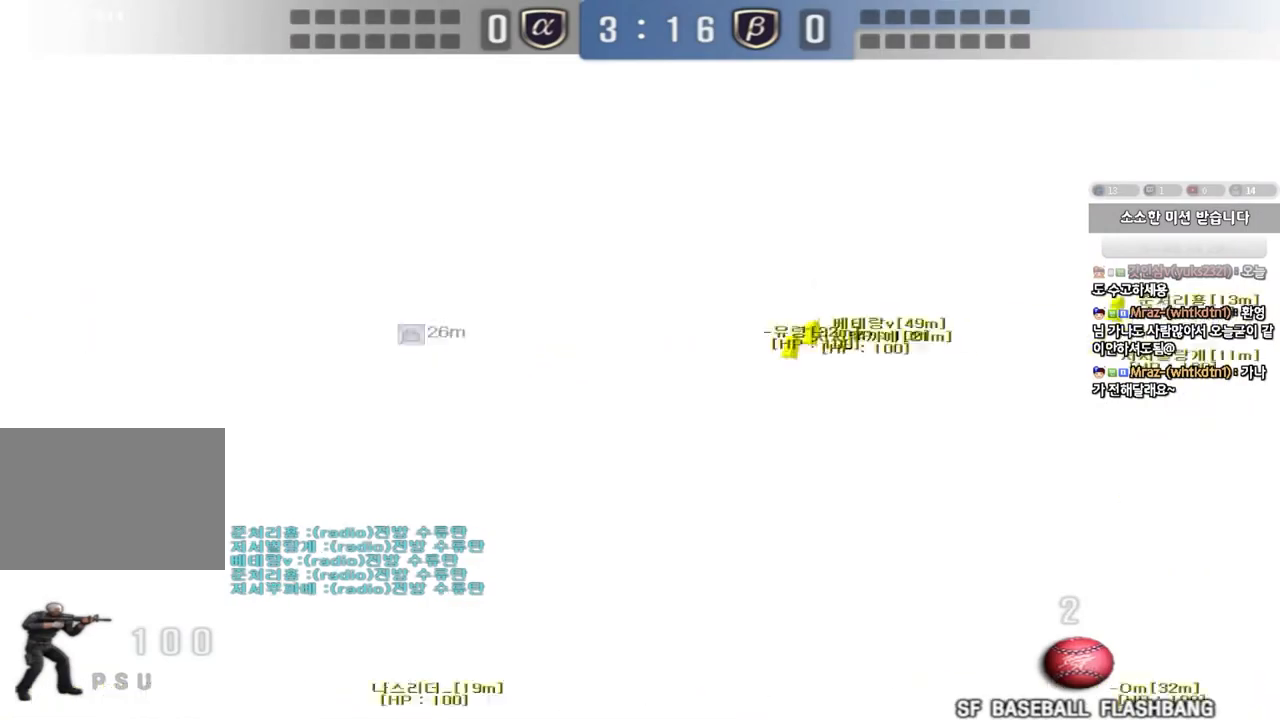
{"keys": [], "events": []}